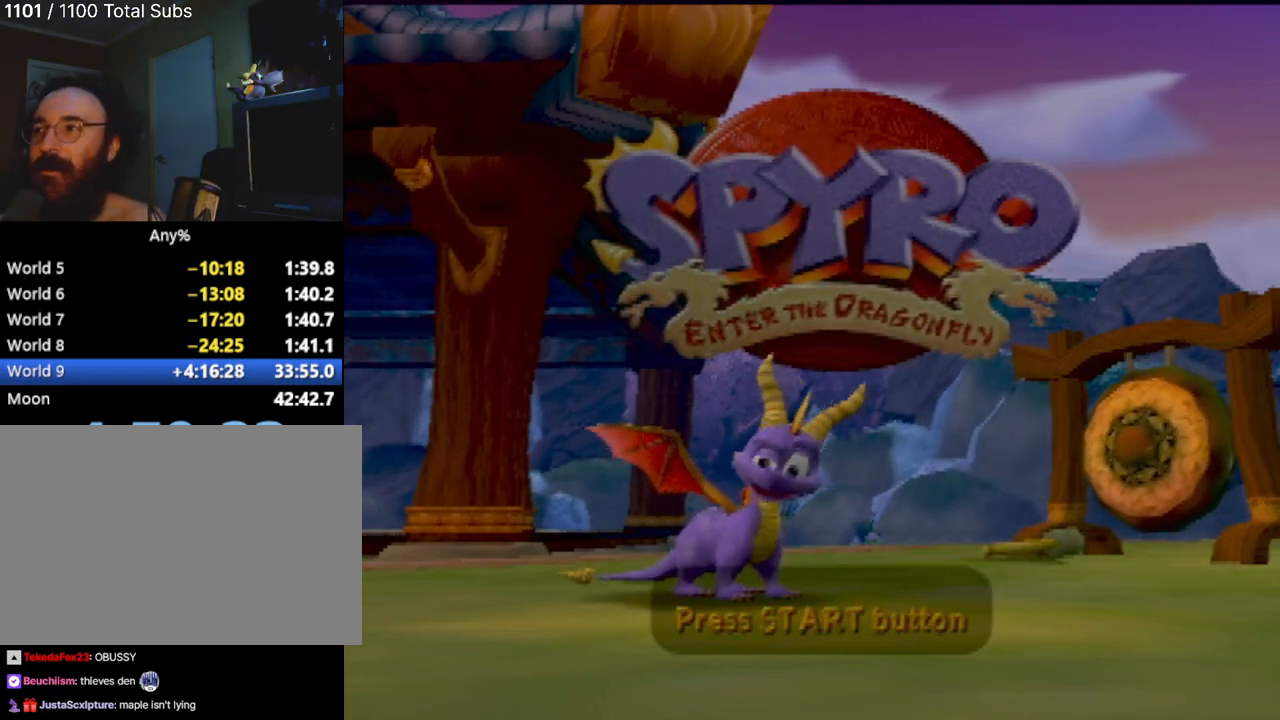
Gameplay with a controller (PlayStation layout); each line is a JSON object with the inputs held at the frame after it. "events" lists button and stick changes between this image and that frame as [ms after this image, input, new state], when the widget could be followed in between. Not read: L3 R3 right_stick.
{"buttons": [], "left_stick": "center", "events": [[251, "START", "down"], [451, "START", "up"]]}
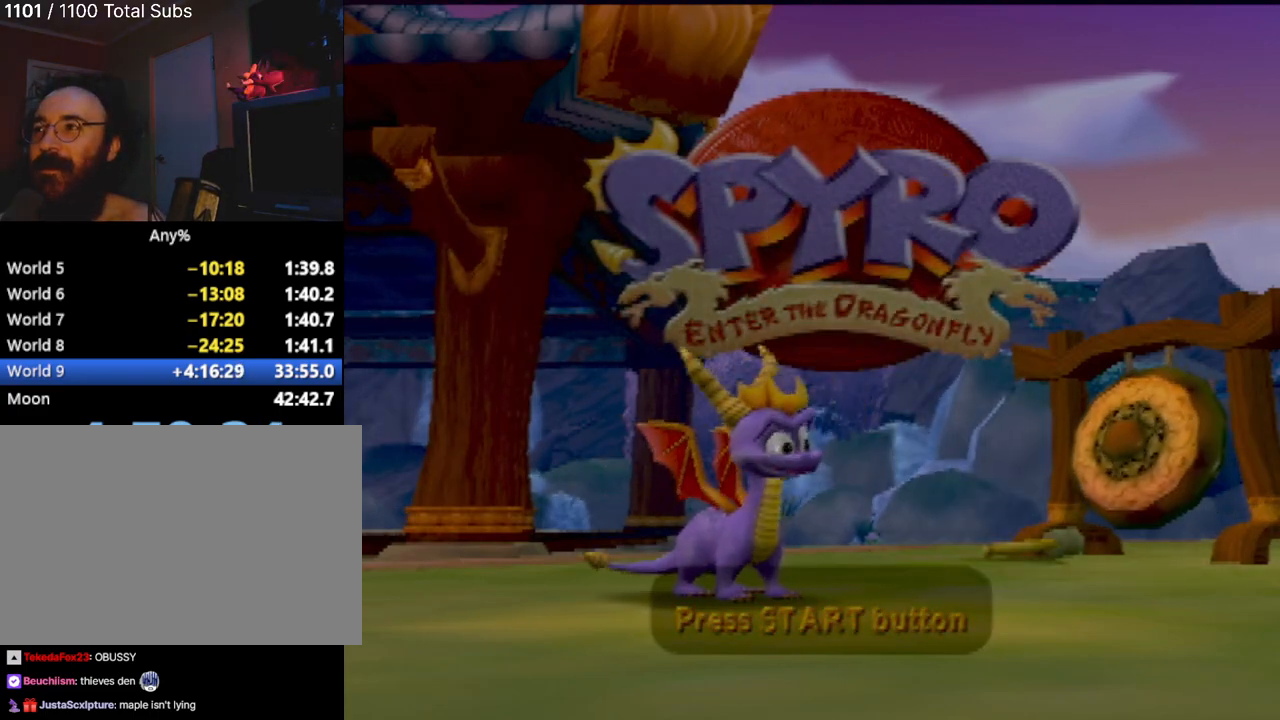
{"buttons": [], "left_stick": "center", "events": []}
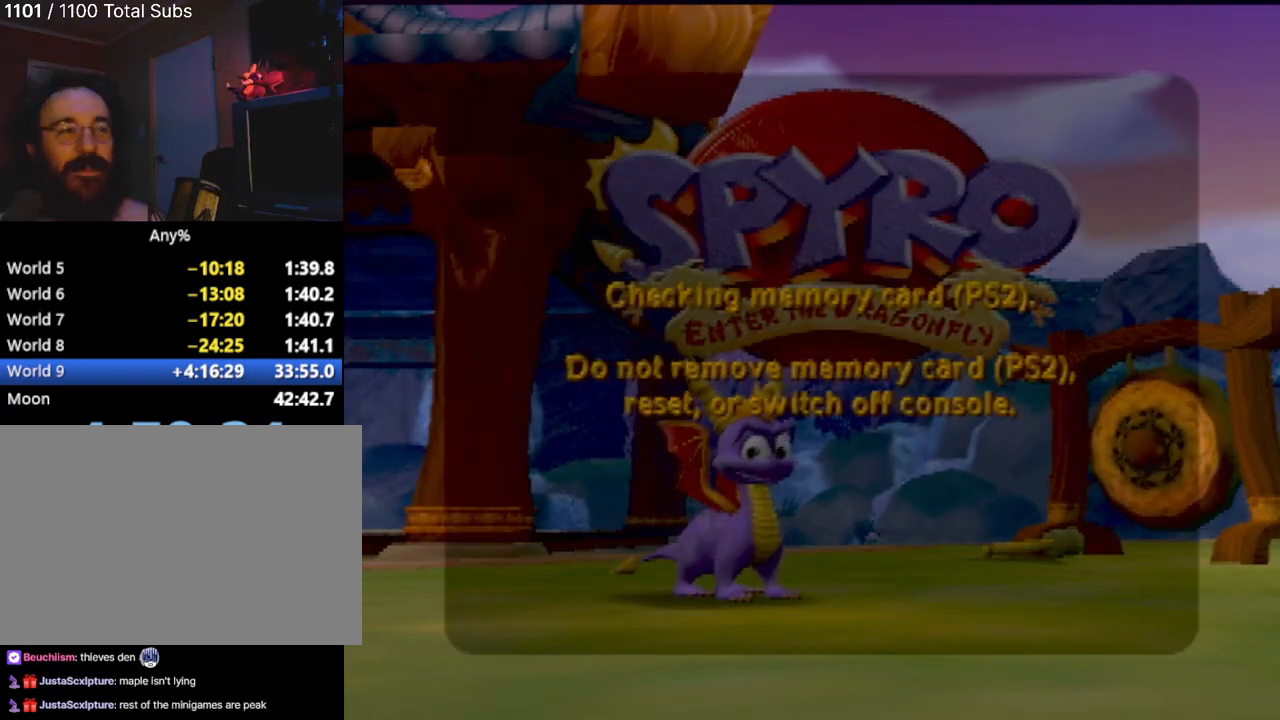
{"buttons": [], "left_stick": "center", "events": []}
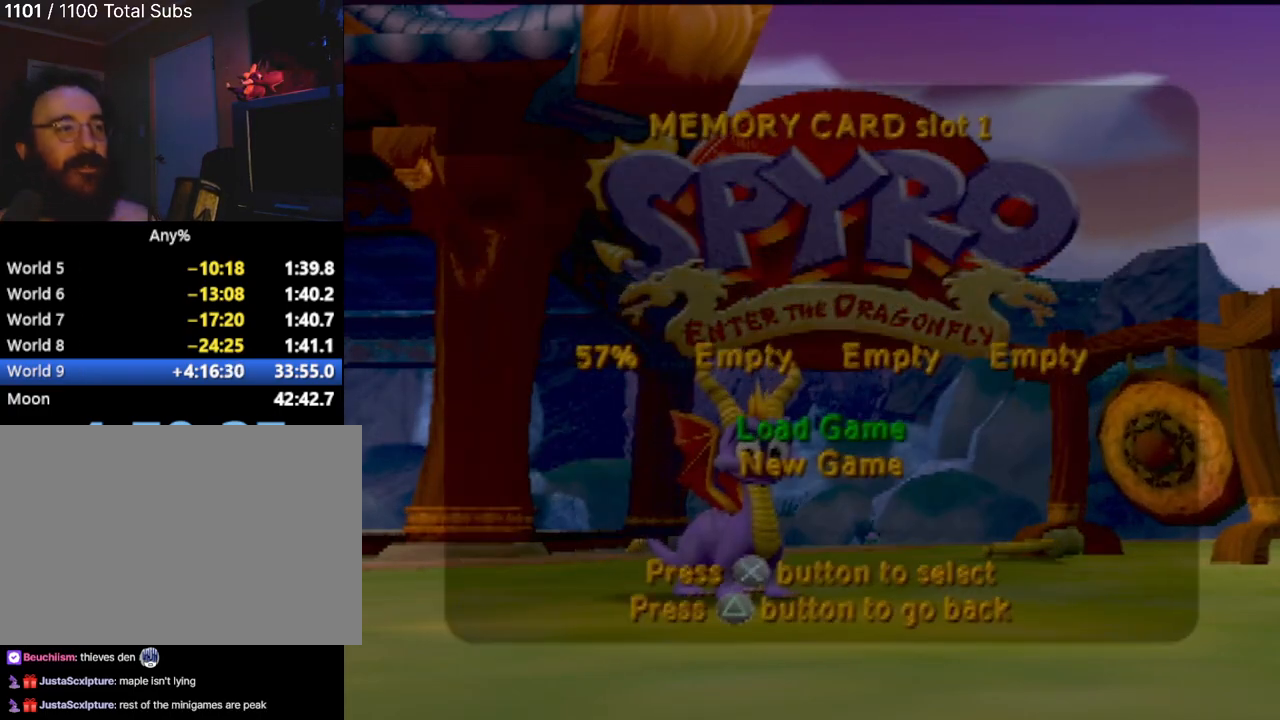
{"buttons": ["DPAD_DOWN"], "left_stick": "center", "events": [[450, "DPAD_DOWN", "down"]]}
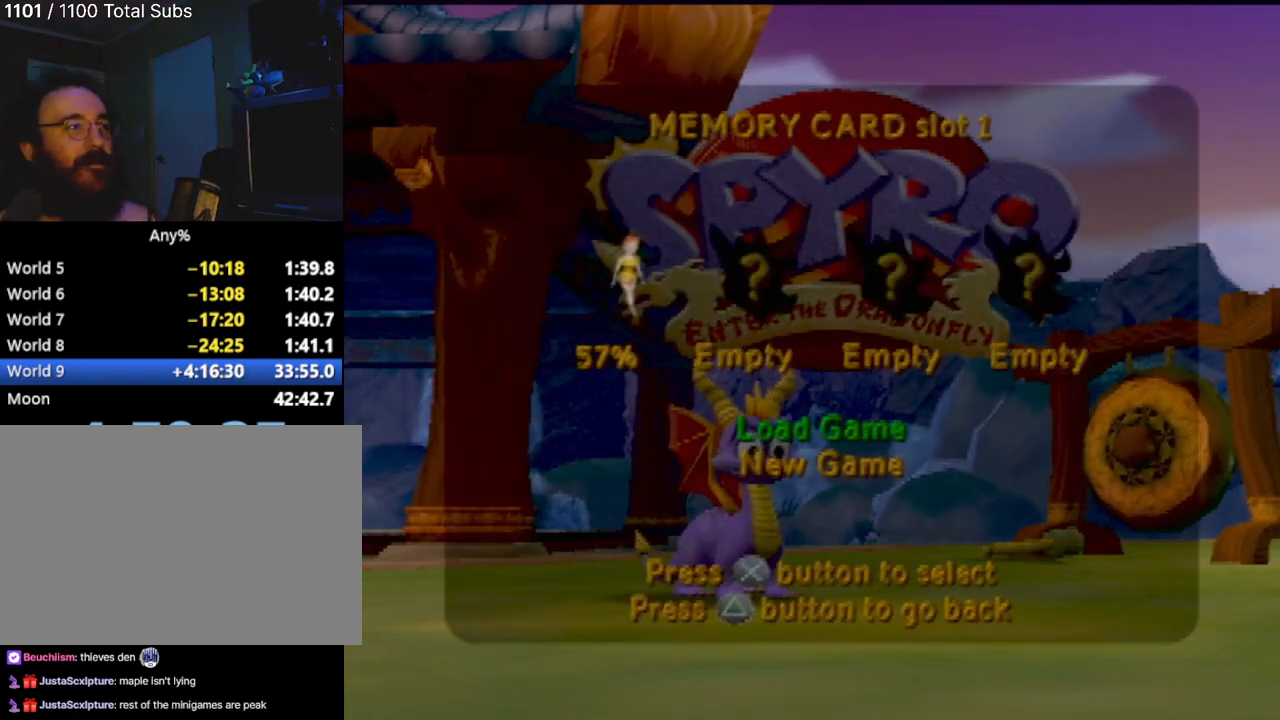
{"buttons": [], "left_stick": "center", "events": [[84, "DPAD_DOWN", "up"], [267, "DPAD_UP", "down"], [434, "DPAD_UP", "up"]]}
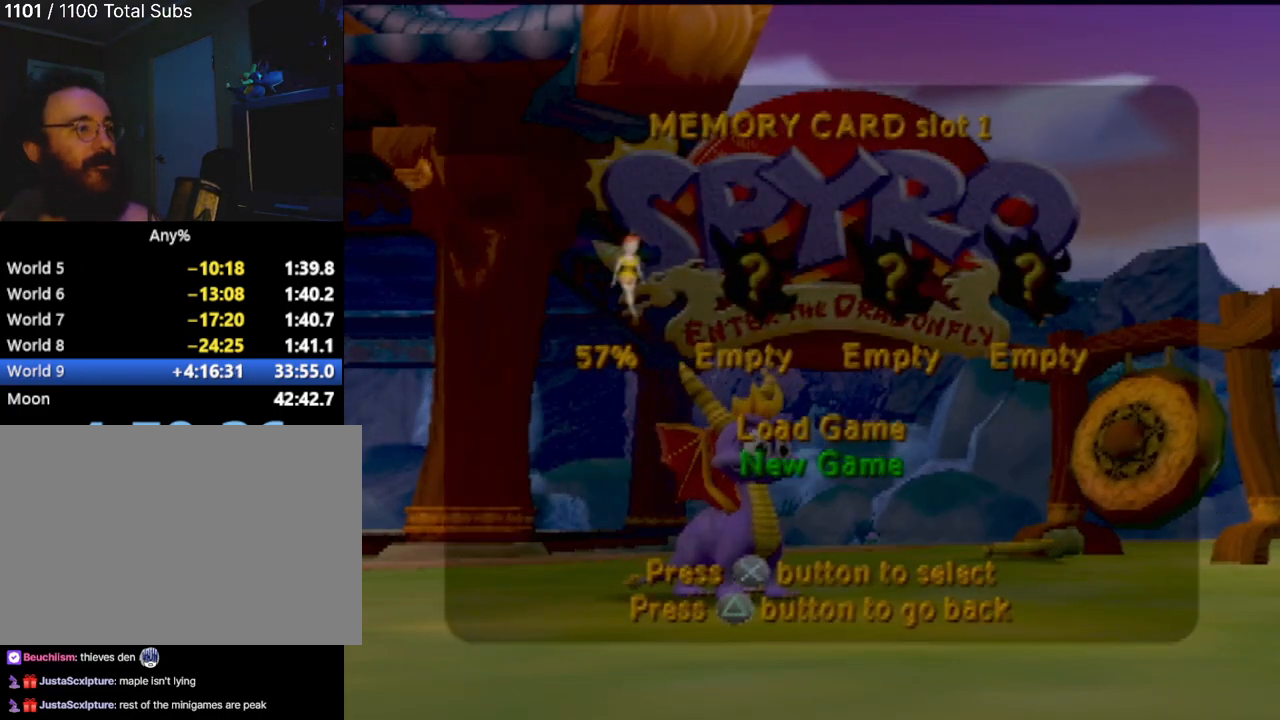
{"buttons": [], "left_stick": "center", "events": [[233, "CROSS", "down"], [383, "CROSS", "up"]]}
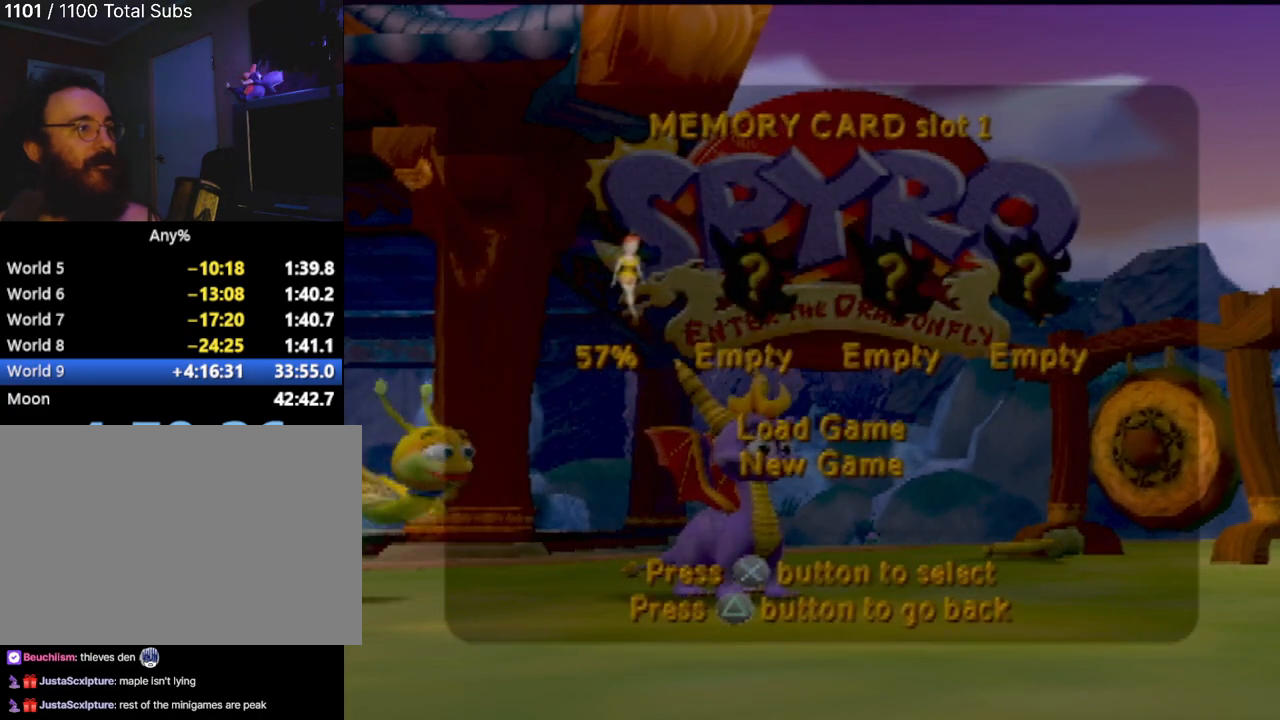
{"buttons": [], "left_stick": "center", "events": []}
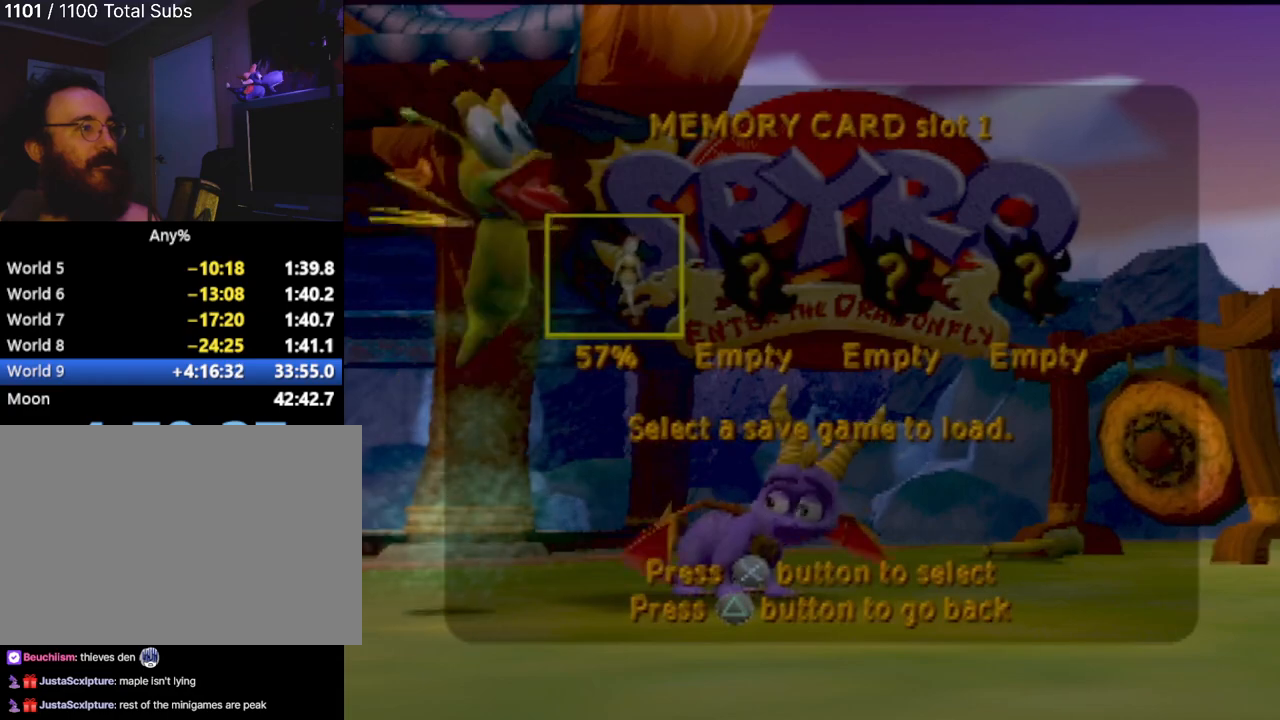
{"buttons": [], "left_stick": "center", "events": []}
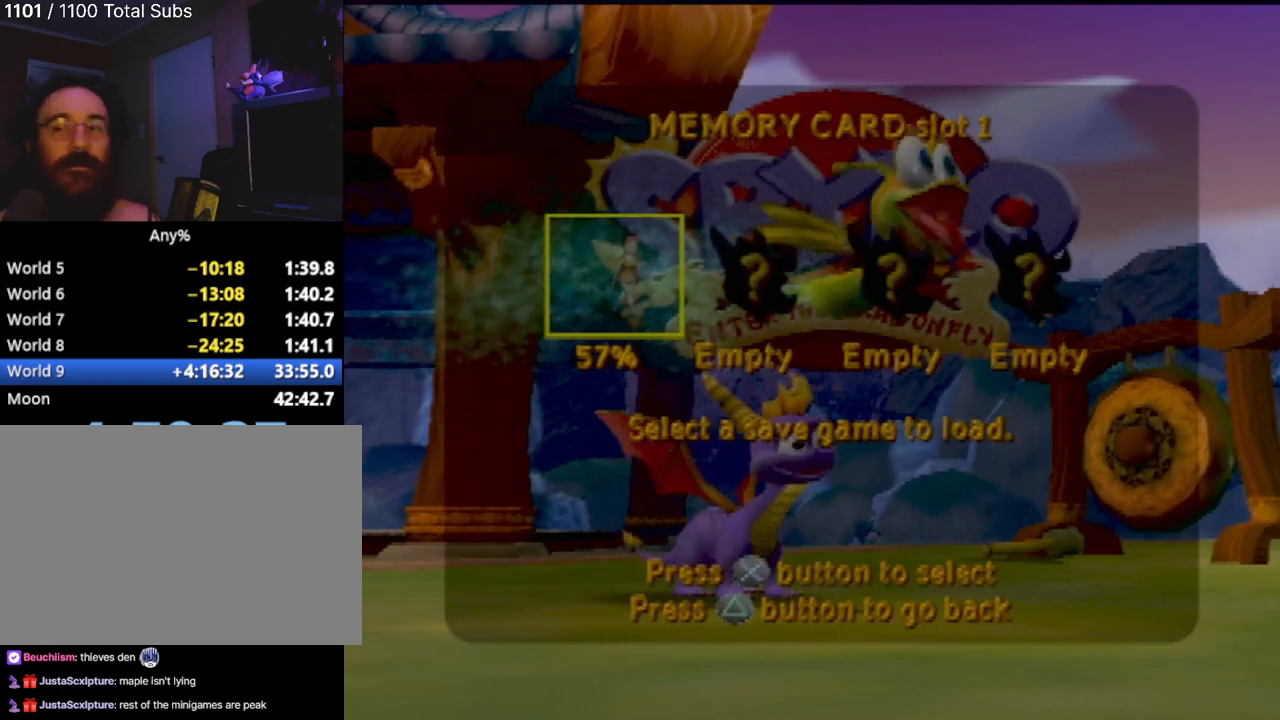
{"buttons": [], "left_stick": "center", "events": []}
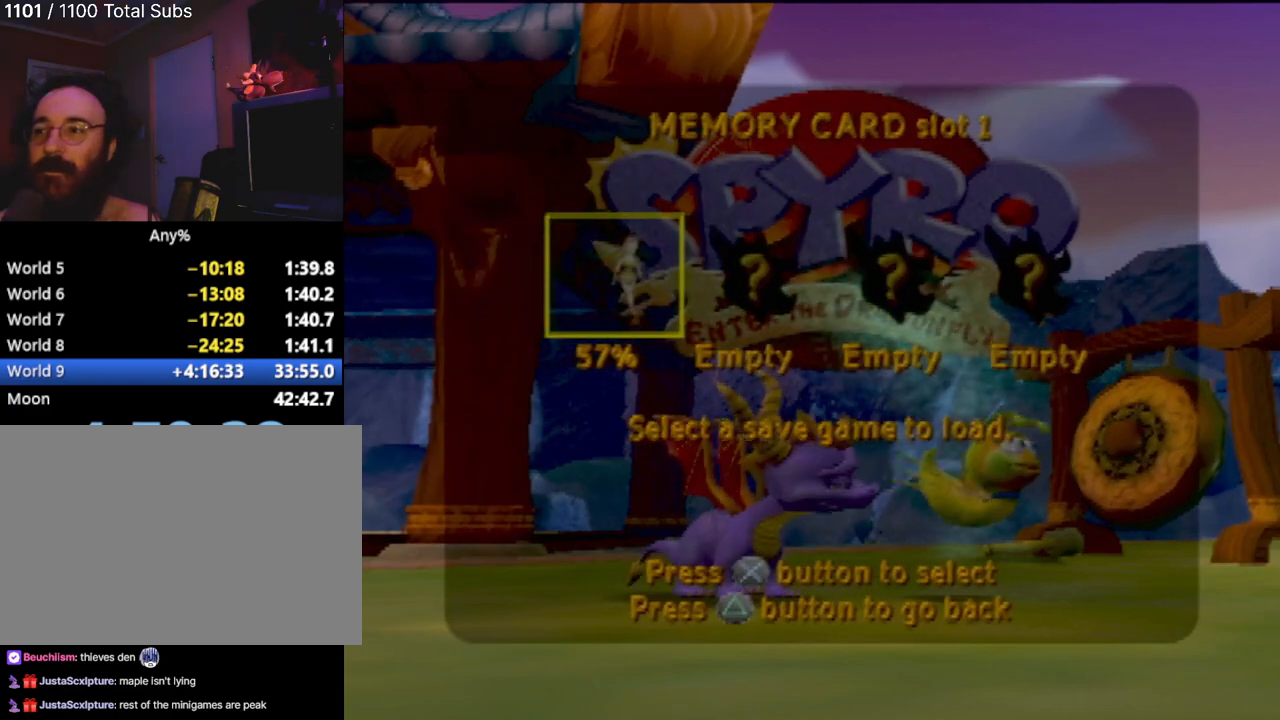
{"buttons": [], "left_stick": "center", "events": []}
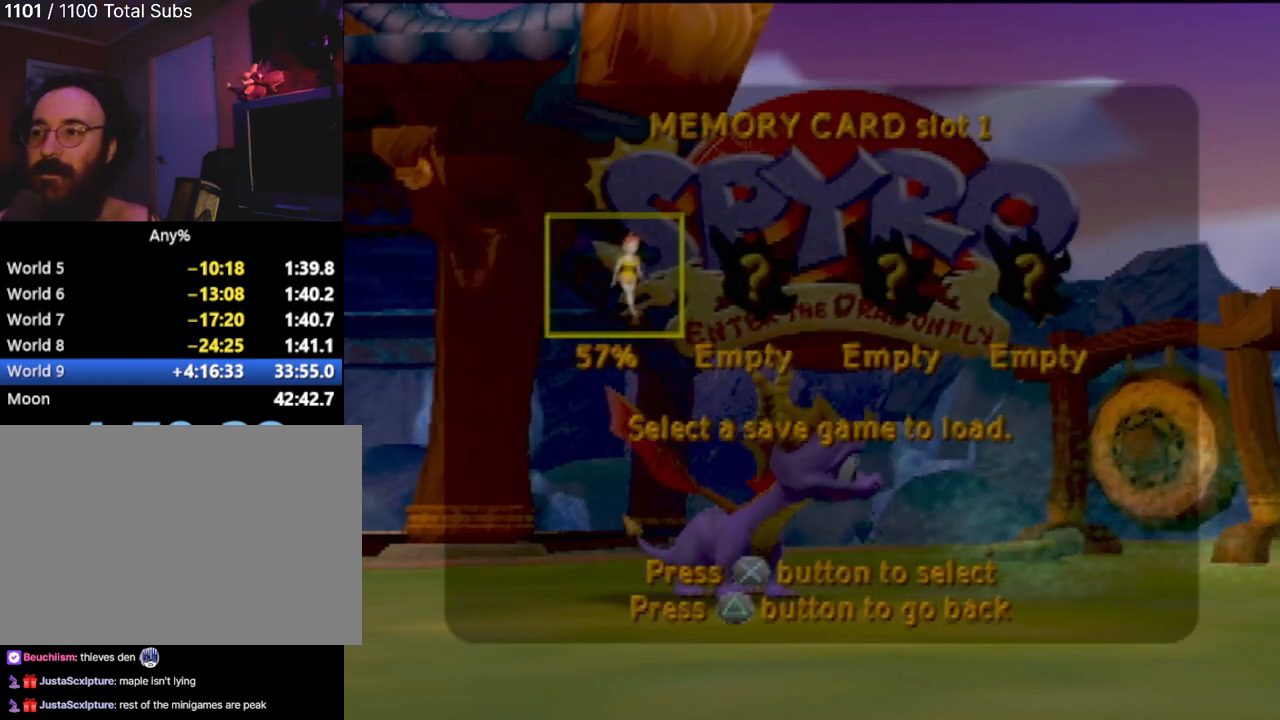
{"buttons": [], "left_stick": "center", "events": []}
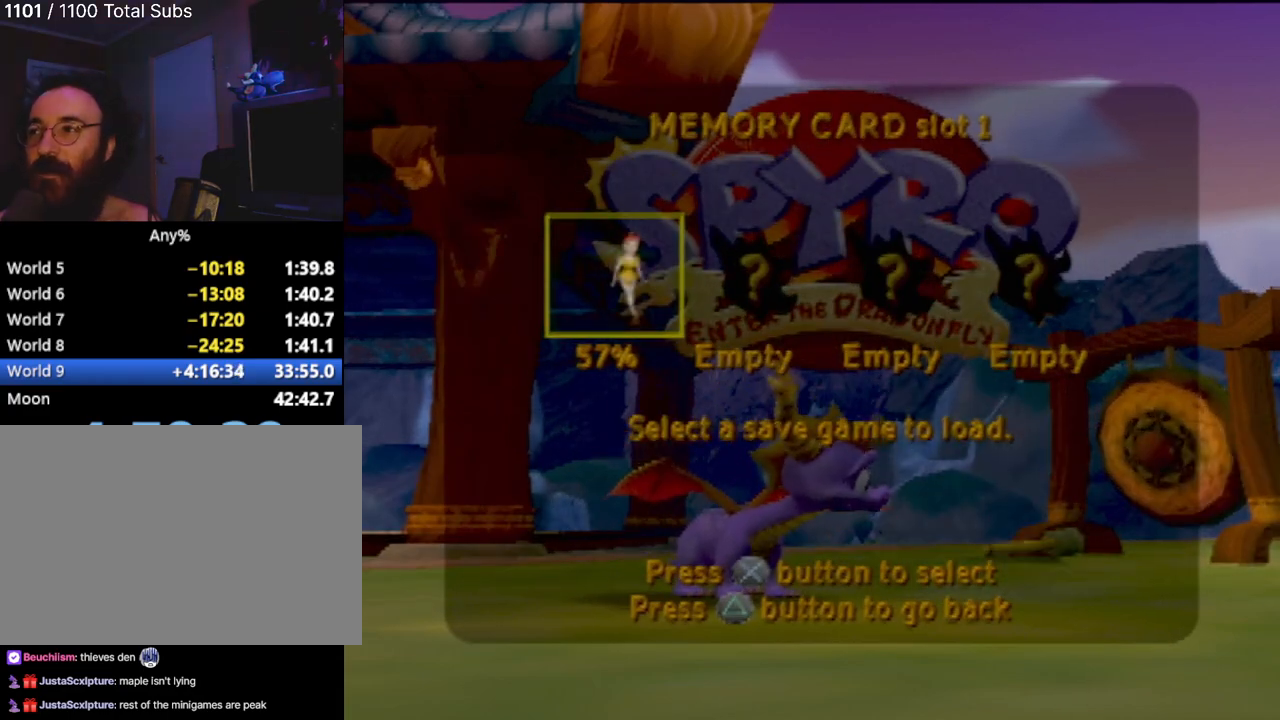
{"buttons": [], "left_stick": "center", "events": [[317, "CROSS", "down"], [434, "CROSS", "up"]]}
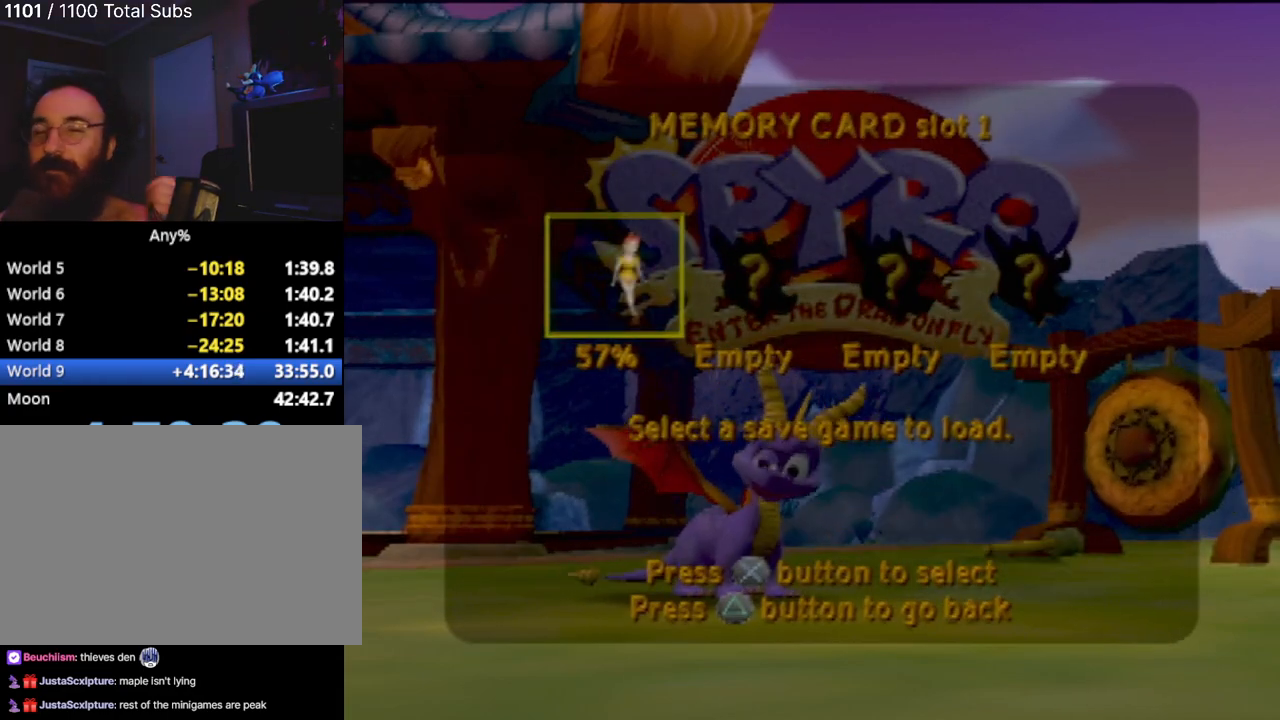
{"buttons": [], "left_stick": "center", "events": []}
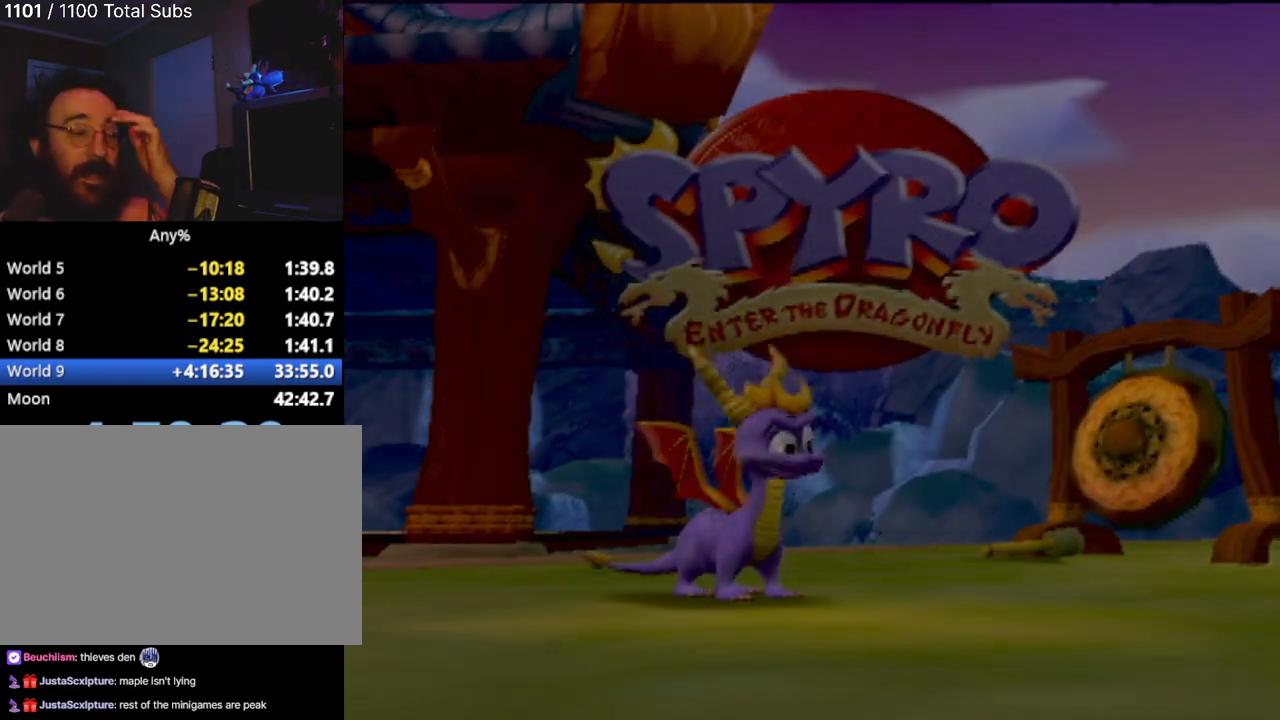
{"buttons": [], "left_stick": "center", "events": []}
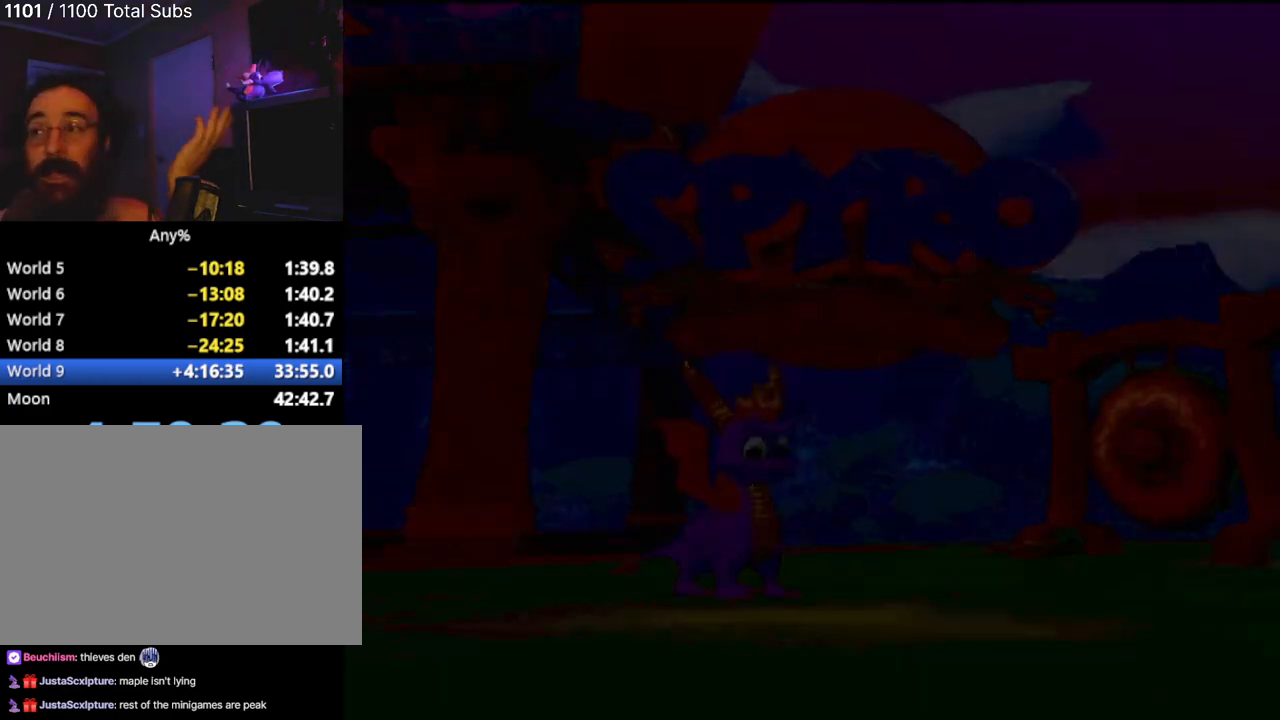
{"buttons": [], "left_stick": "center", "events": []}
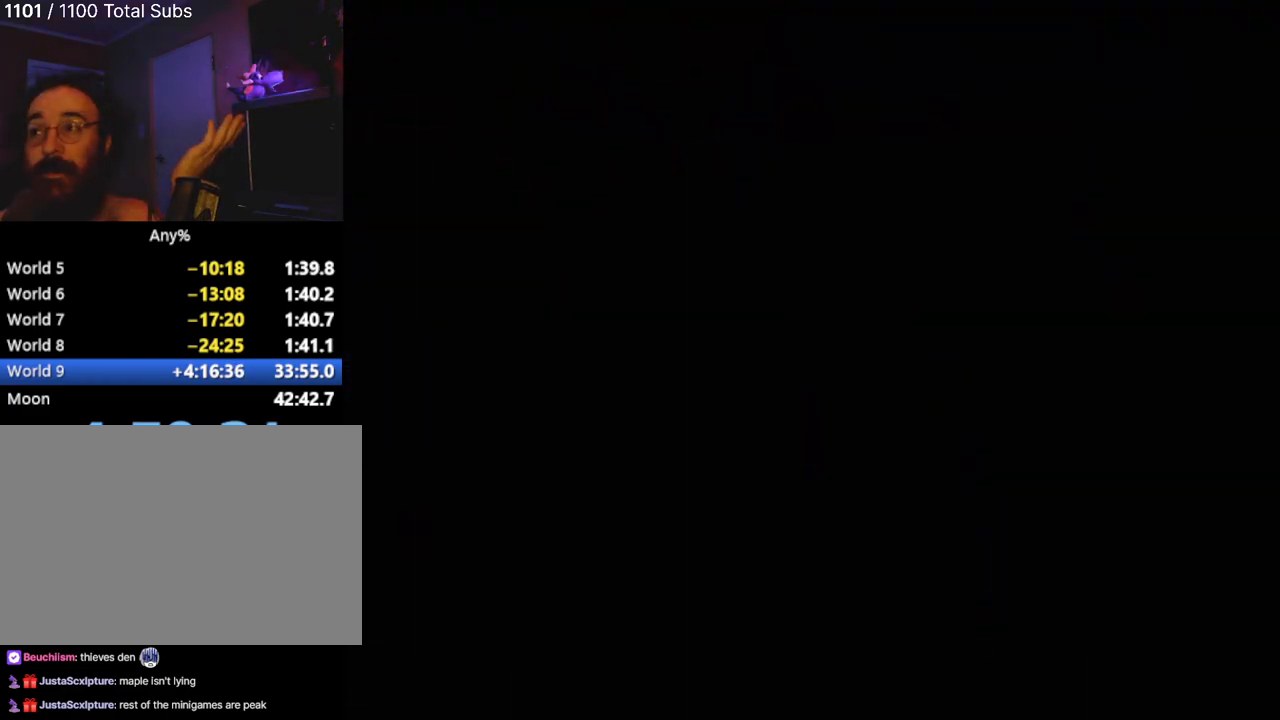
{"buttons": [], "left_stick": "center", "events": []}
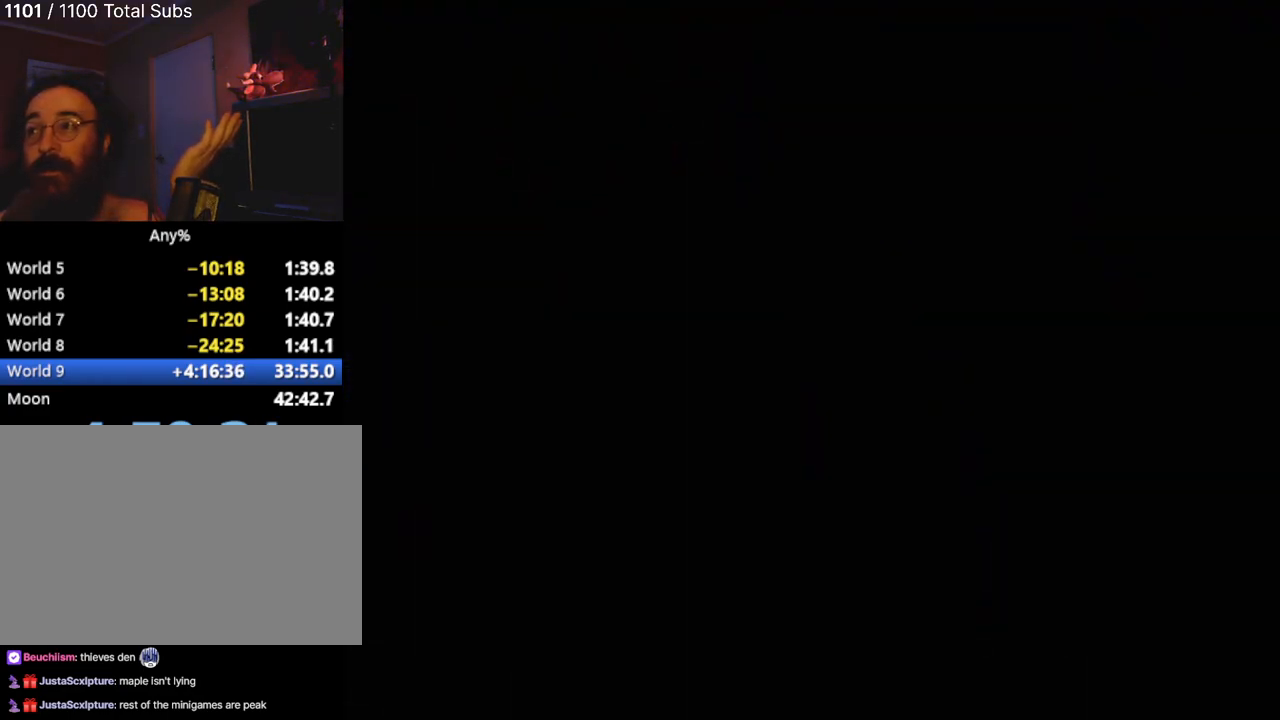
{"buttons": [], "left_stick": "center", "events": []}
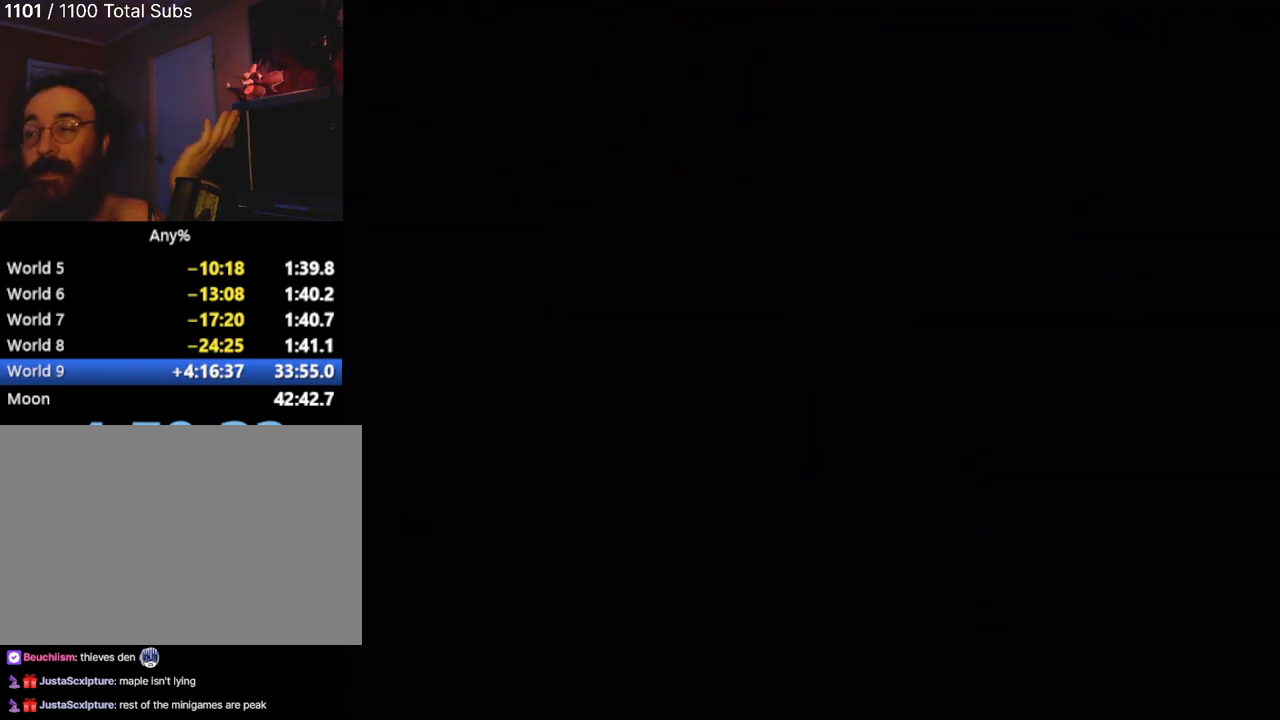
{"buttons": [], "left_stick": "center", "events": []}
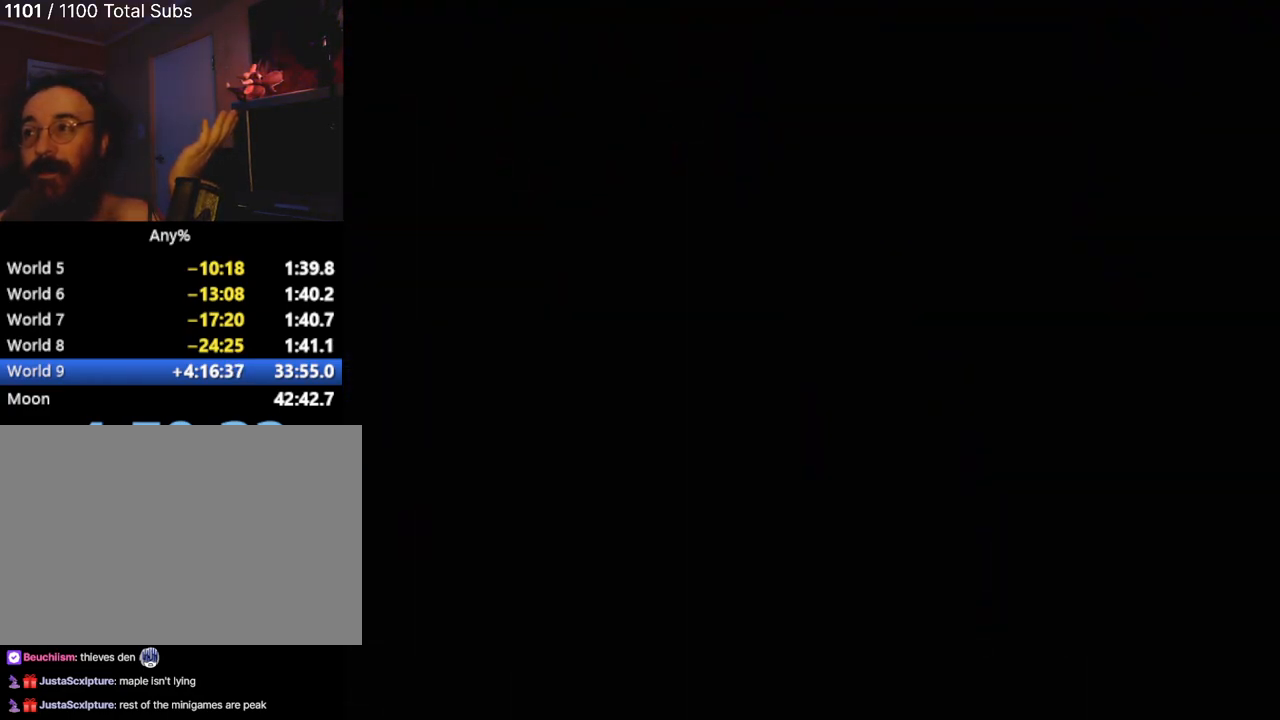
{"buttons": [], "left_stick": "center"}